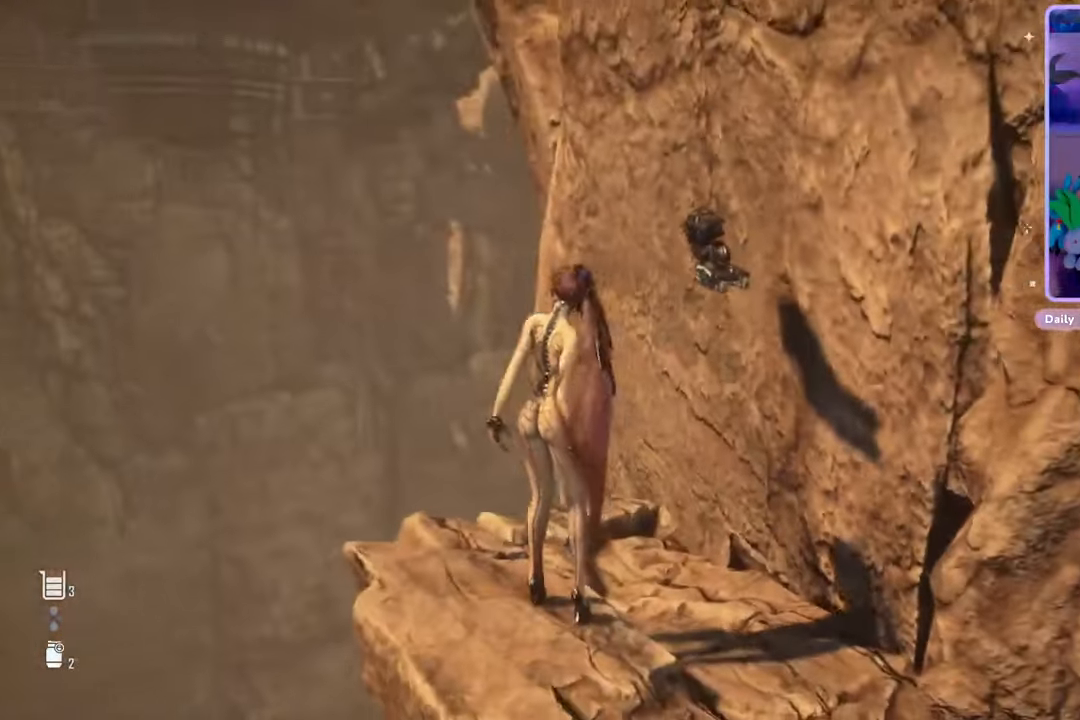
Gameplay with a controller (PlayStation layout); each line is a JSON object with the inputs held at the frame after it (dt_ms = milliseconds from this image to that frame). "events" lists button and stick changes between this image and that frame as [ms after this image, input, new state], when the widget could be followed in between. Not read: CROSS.
{"dt_ms": 500, "buttons": [], "left_stick": "center", "right_stick": "right", "events": [[67, "right_stick", "down-right"], [133, "right_stick", "right"]]}
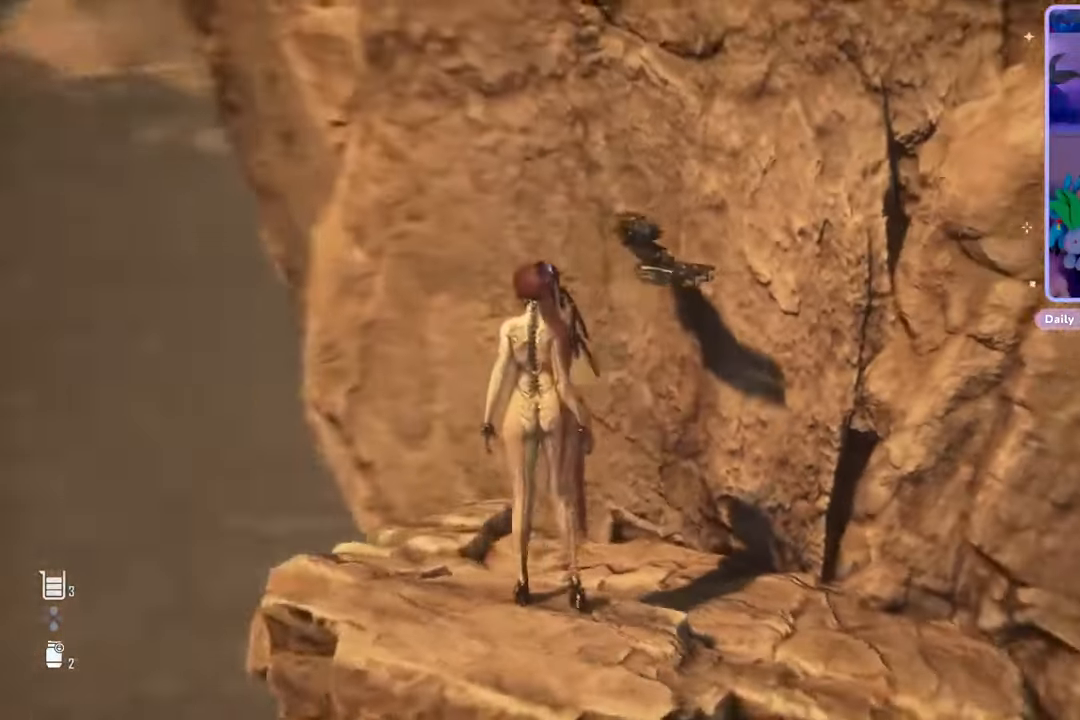
{"dt_ms": 500, "buttons": [], "left_stick": "center", "right_stick": "down-right", "events": [[33, "right_stick", "center"], [167, "right_stick", "up-right"], [233, "right_stick", "right"], [467, "right_stick", "down-right"]]}
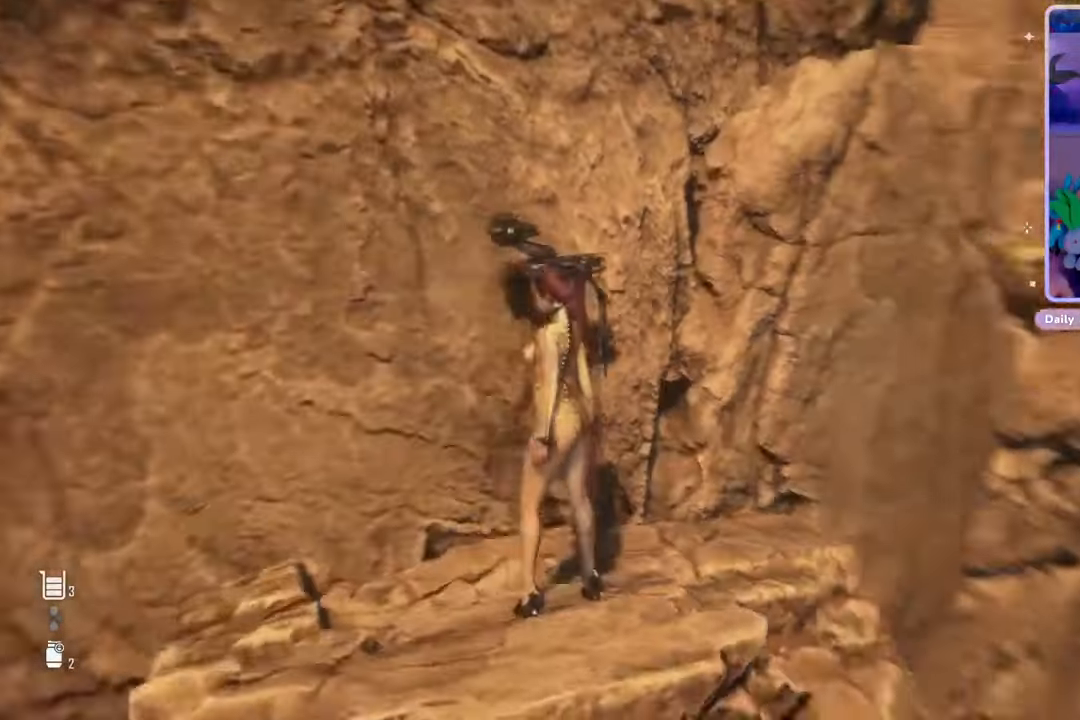
{"dt_ms": 500, "buttons": [], "left_stick": "center", "right_stick": "down-left", "events": [[100, "right_stick", "down"], [200, "right_stick", "down-left"]]}
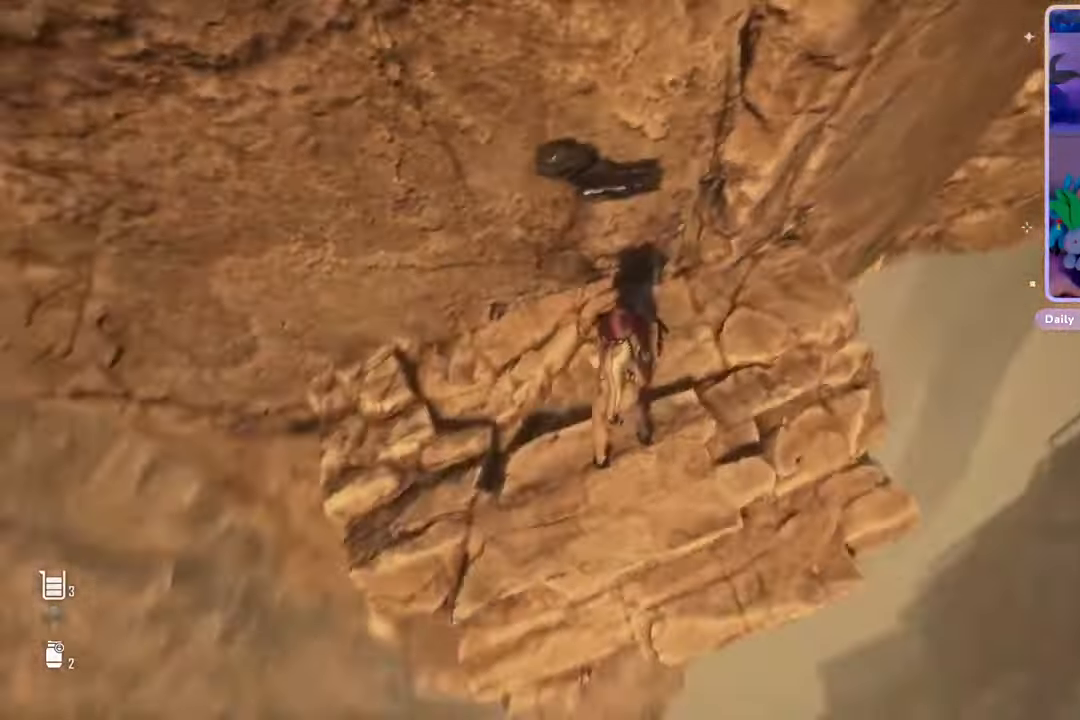
{"dt_ms": 500, "buttons": [], "left_stick": "center", "right_stick": "up-right", "events": [[100, "right_stick", "center"], [367, "right_stick", "up-right"]]}
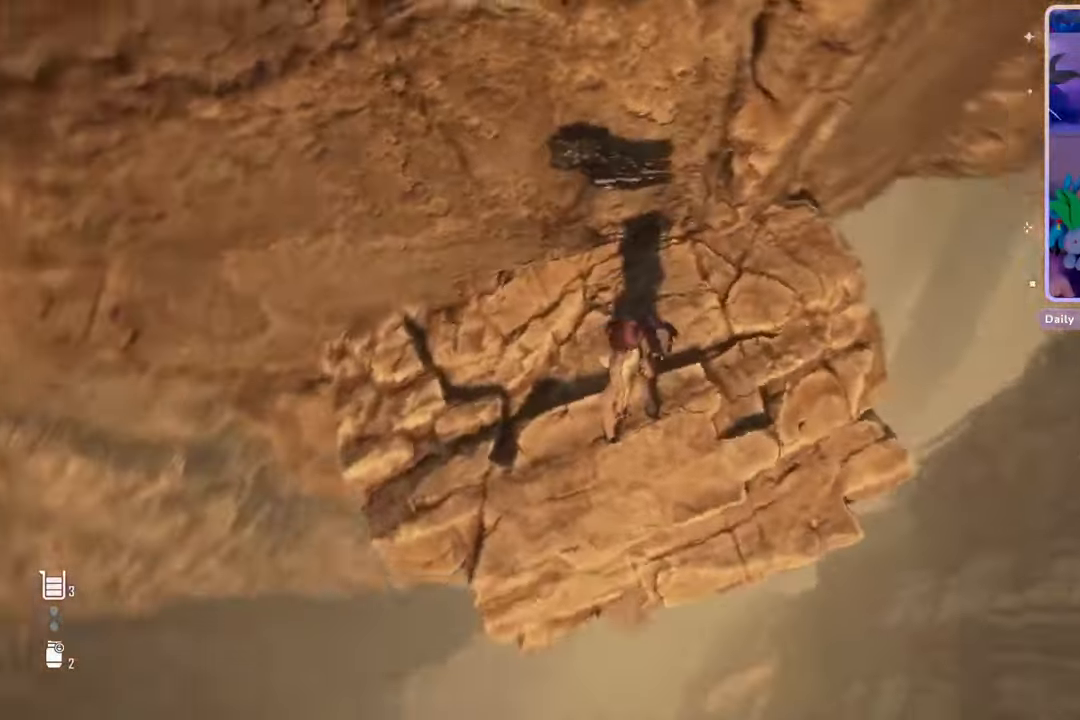
{"dt_ms": 500, "buttons": [], "left_stick": "center", "right_stick": "up-right", "events": []}
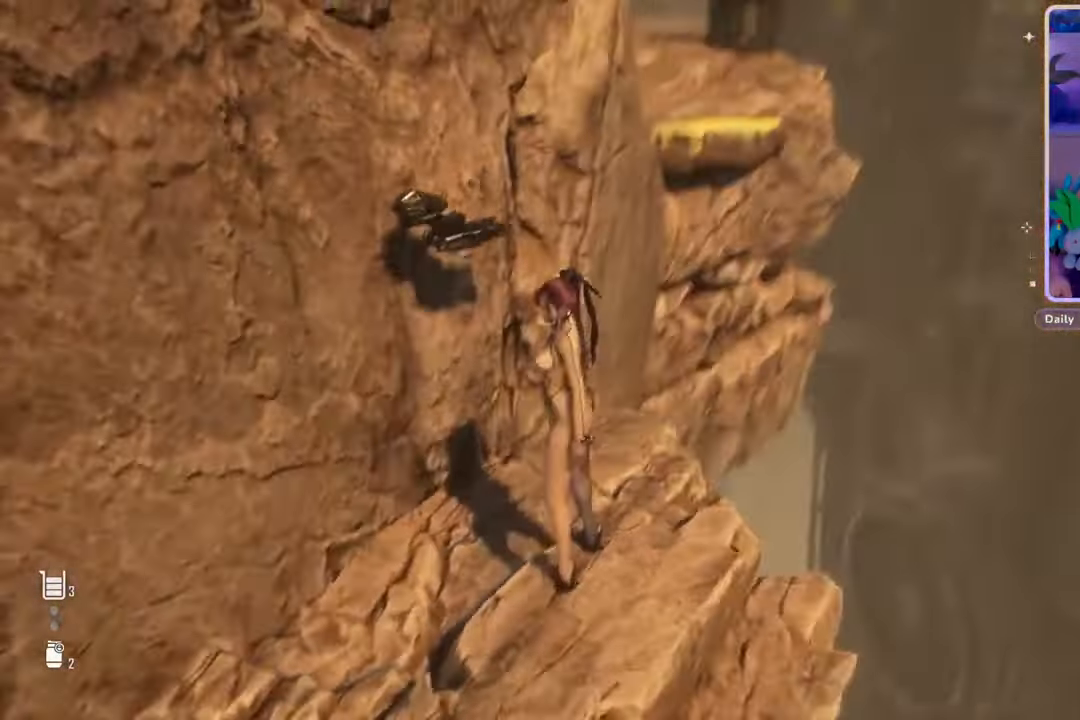
{"dt_ms": 500, "buttons": [], "left_stick": "up-right", "right_stick": "center", "events": [[67, "right_stick", "center"], [333, "right_stick", "down"], [500, "left_stick", "up-right"], [500, "right_stick", "center"]]}
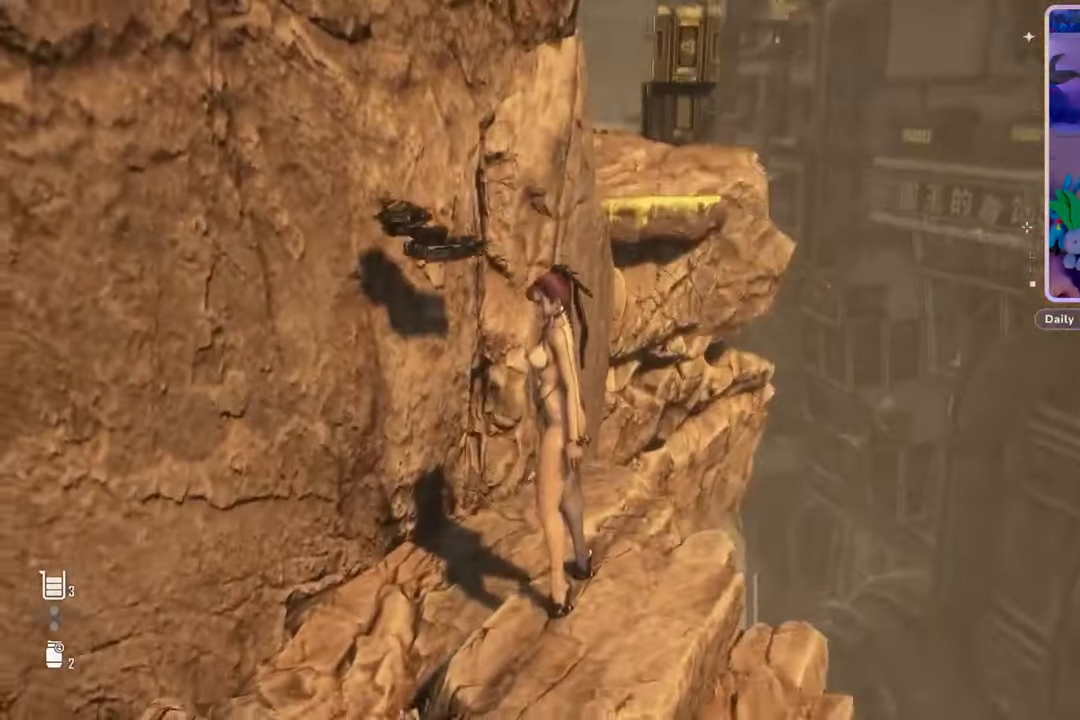
{"dt_ms": 500, "buttons": [], "left_stick": "up-right", "right_stick": "center", "events": []}
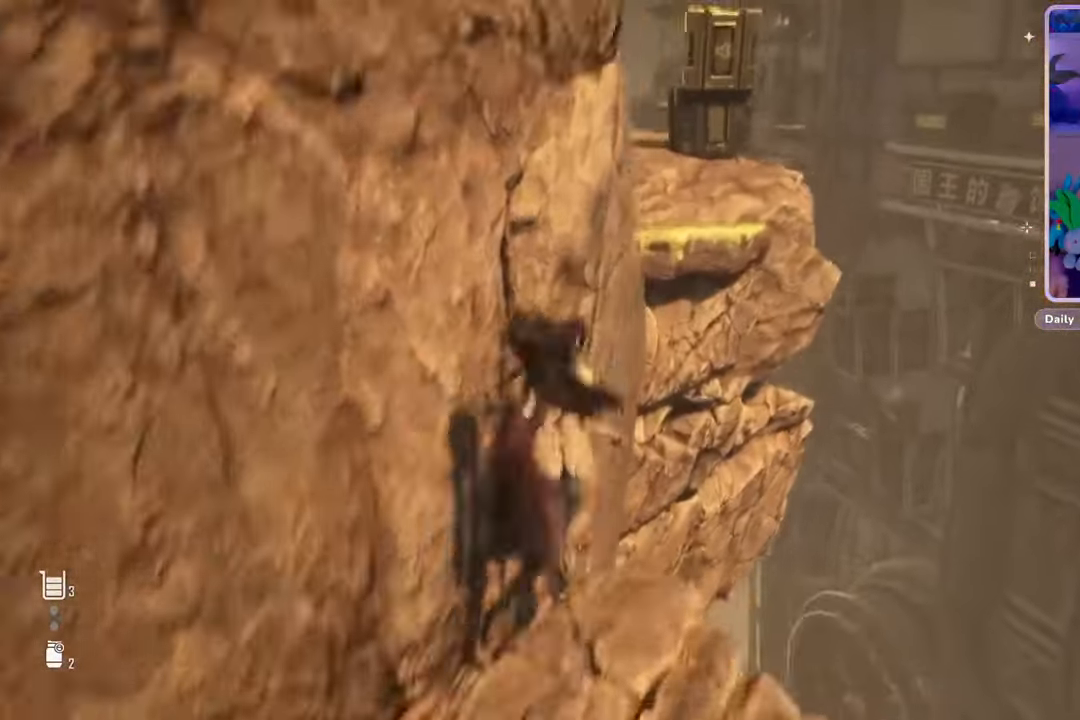
{"dt_ms": 500, "buttons": [], "left_stick": "up-left", "right_stick": "center", "events": [[167, "left_stick", "up"], [400, "left_stick", "up-left"]]}
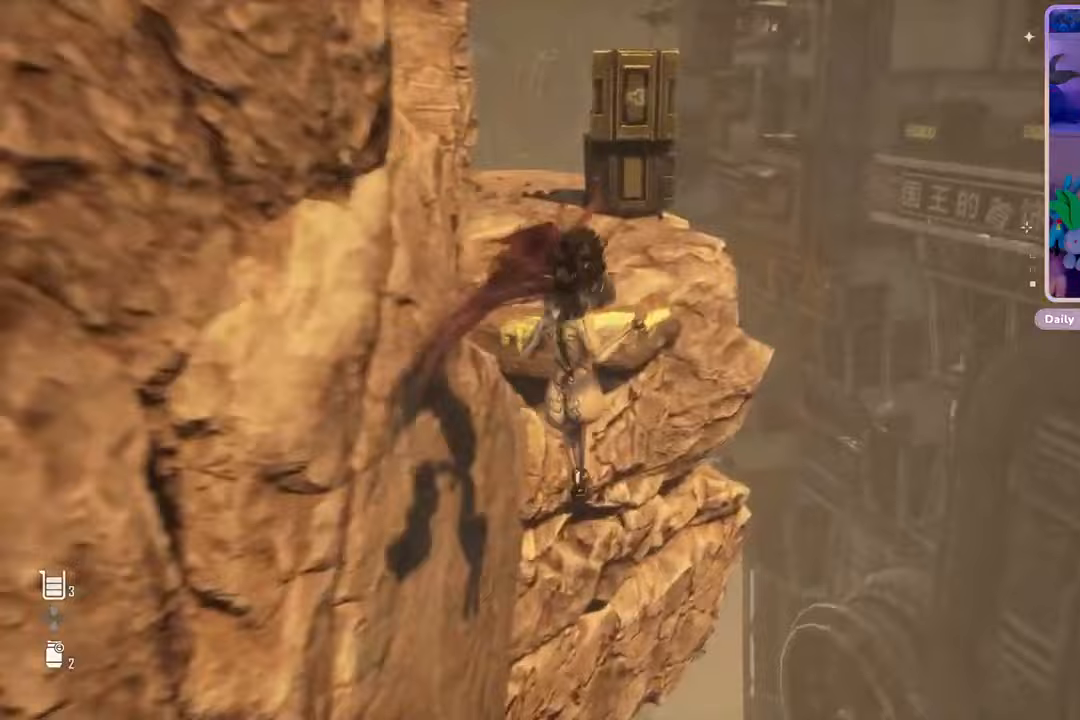
{"dt_ms": 500, "buttons": [], "left_stick": "up-left", "right_stick": "center", "events": []}
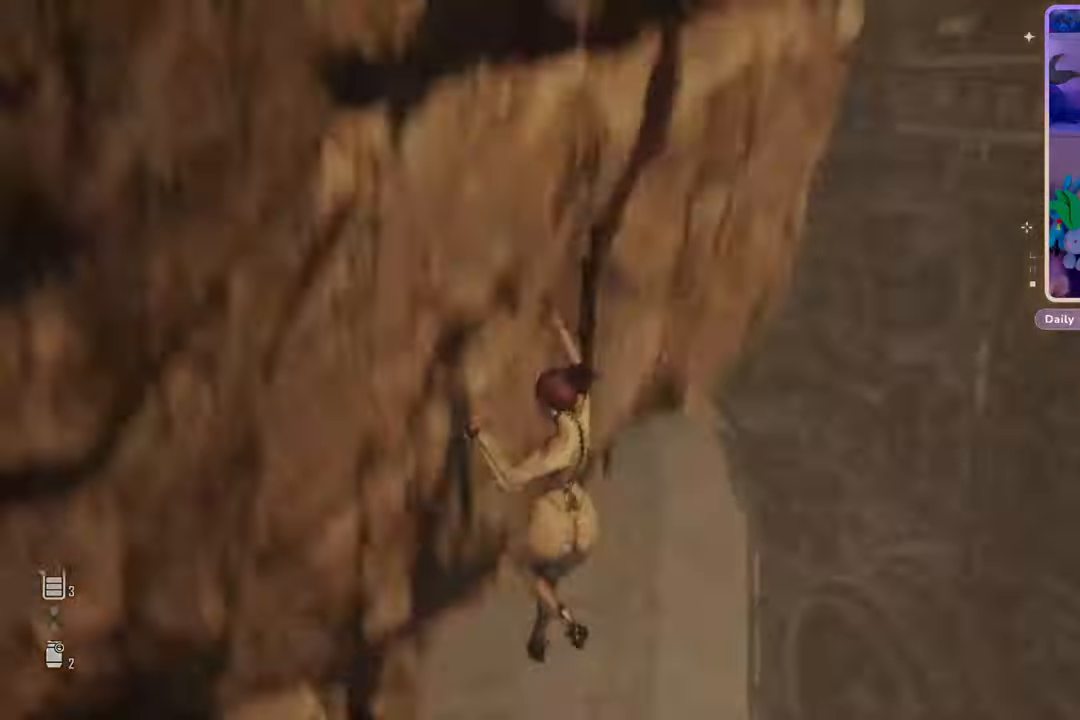
{"dt_ms": 500, "buttons": [], "left_stick": "center", "right_stick": "center", "events": [[100, "left_stick", "center"]]}
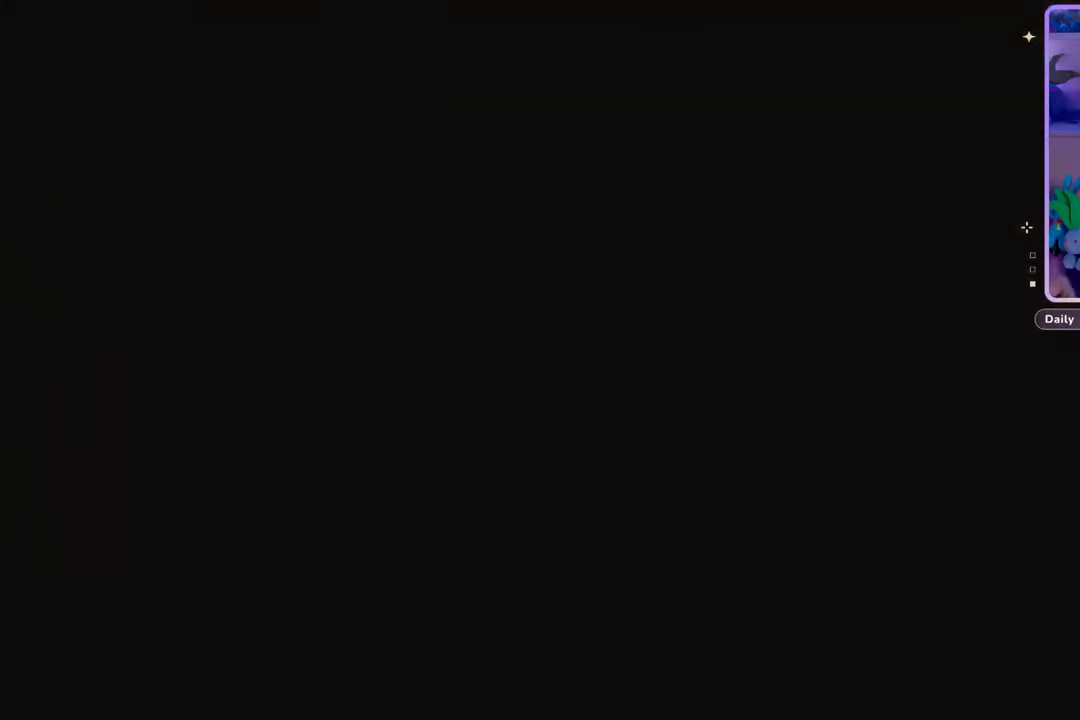
{"dt_ms": 500, "buttons": [], "left_stick": "center", "right_stick": "center", "events": []}
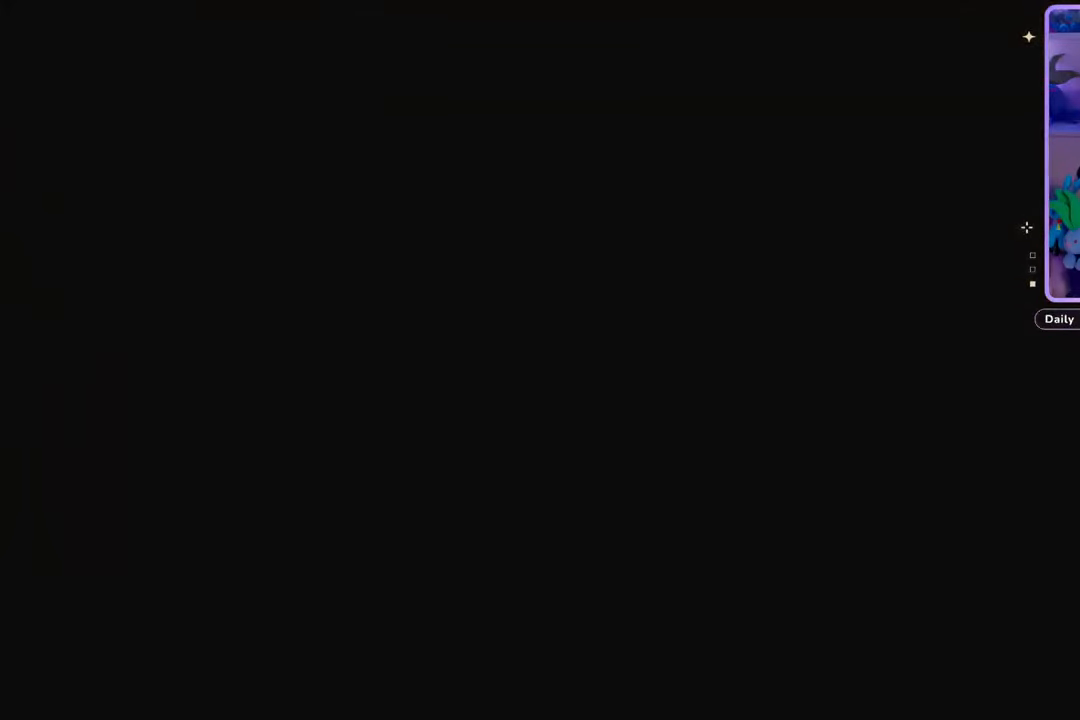
{"dt_ms": 500, "buttons": [], "left_stick": "center", "right_stick": "center", "events": []}
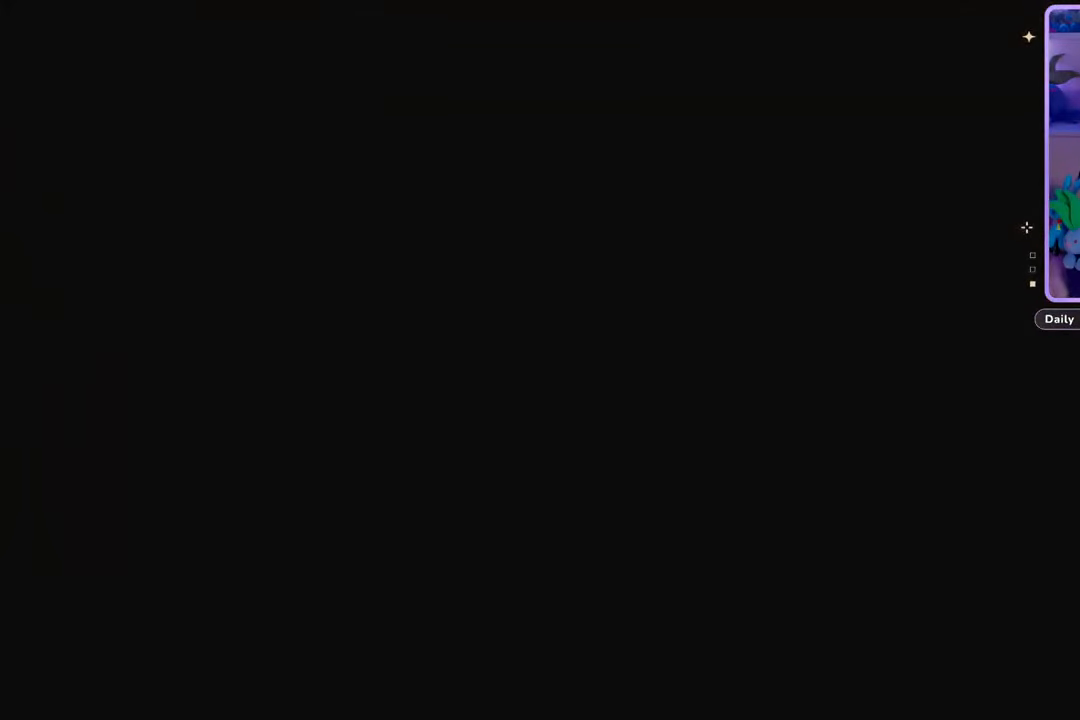
{"dt_ms": 500, "buttons": [], "left_stick": "center", "right_stick": "center", "events": []}
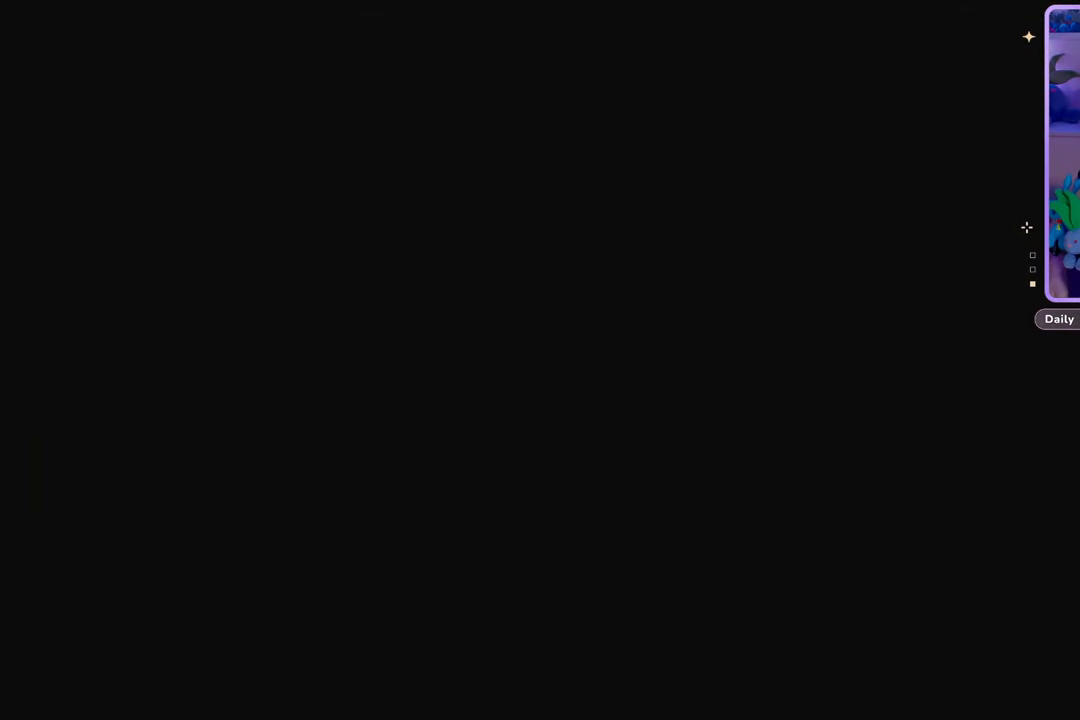
{"dt_ms": 500, "buttons": [], "left_stick": "center", "right_stick": "center", "events": []}
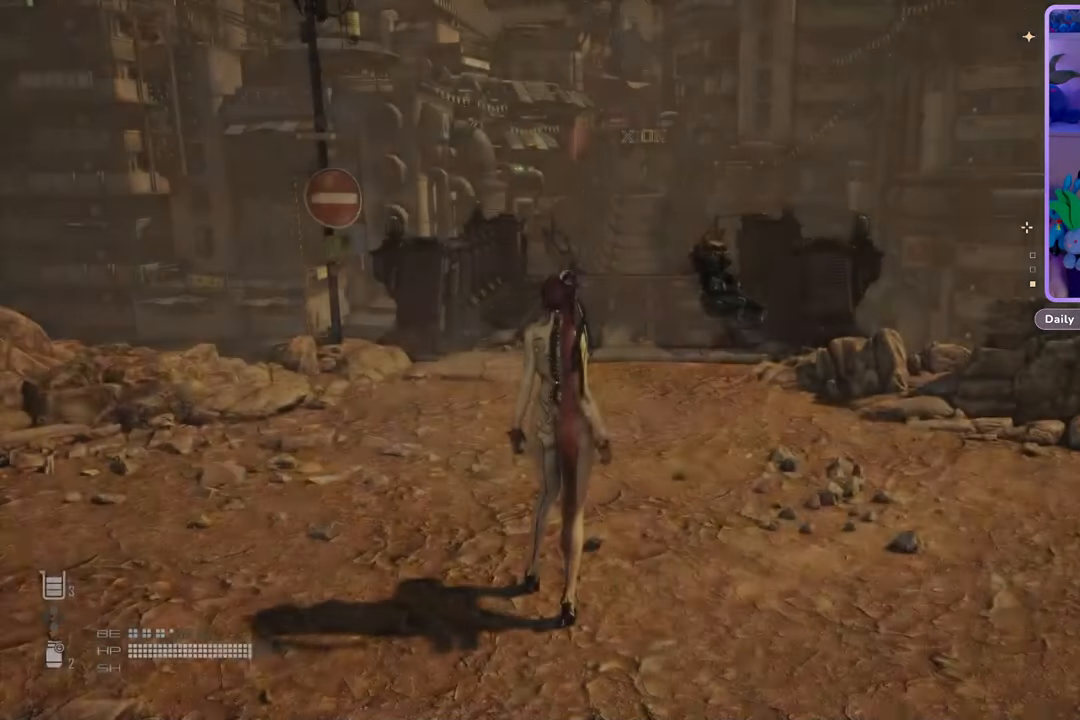
{"dt_ms": 500, "buttons": [], "left_stick": "center", "right_stick": "center", "events": []}
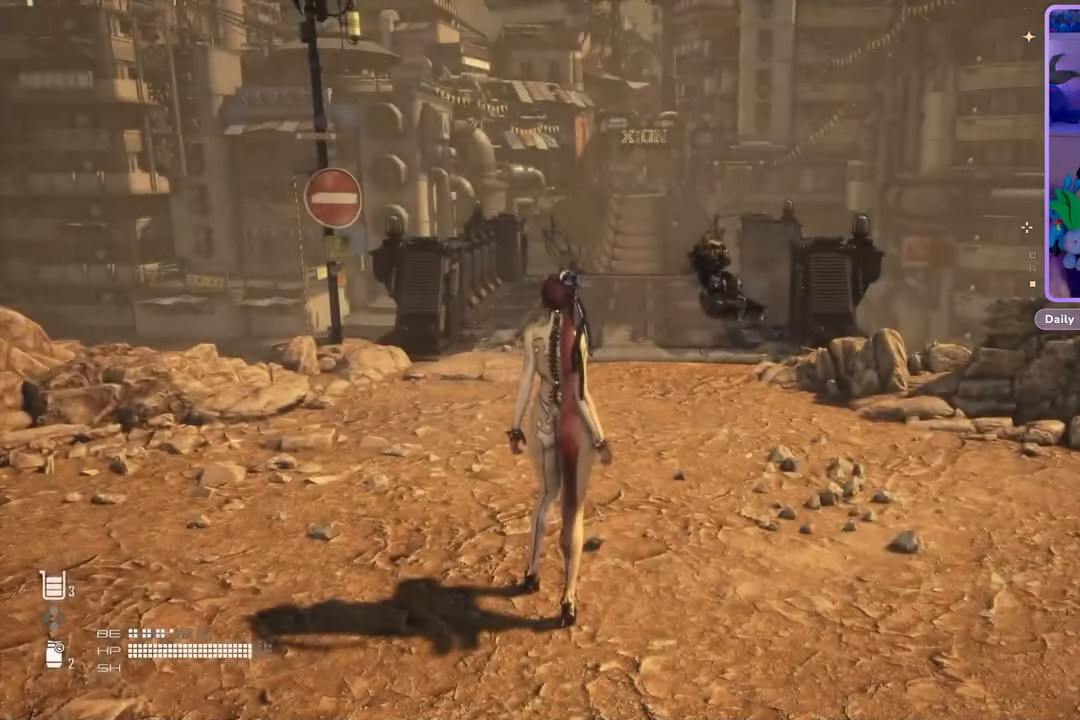
{"dt_ms": 500, "buttons": [], "left_stick": "center", "right_stick": "center", "events": []}
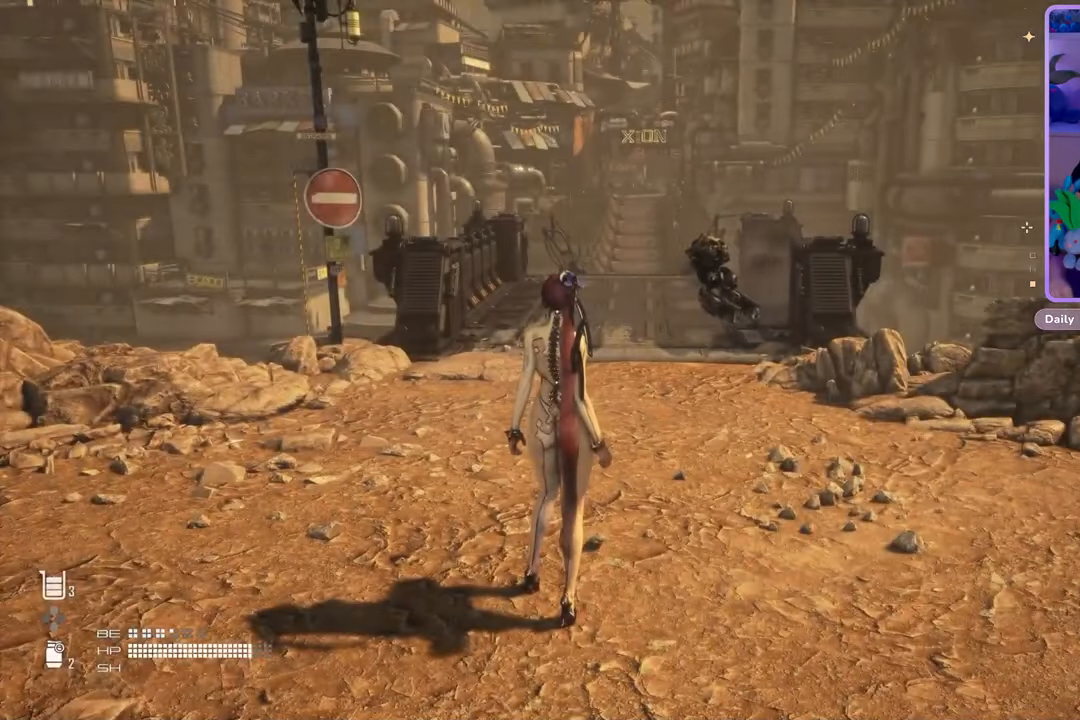
{"dt_ms": 500, "buttons": [], "left_stick": "center", "right_stick": "center", "events": []}
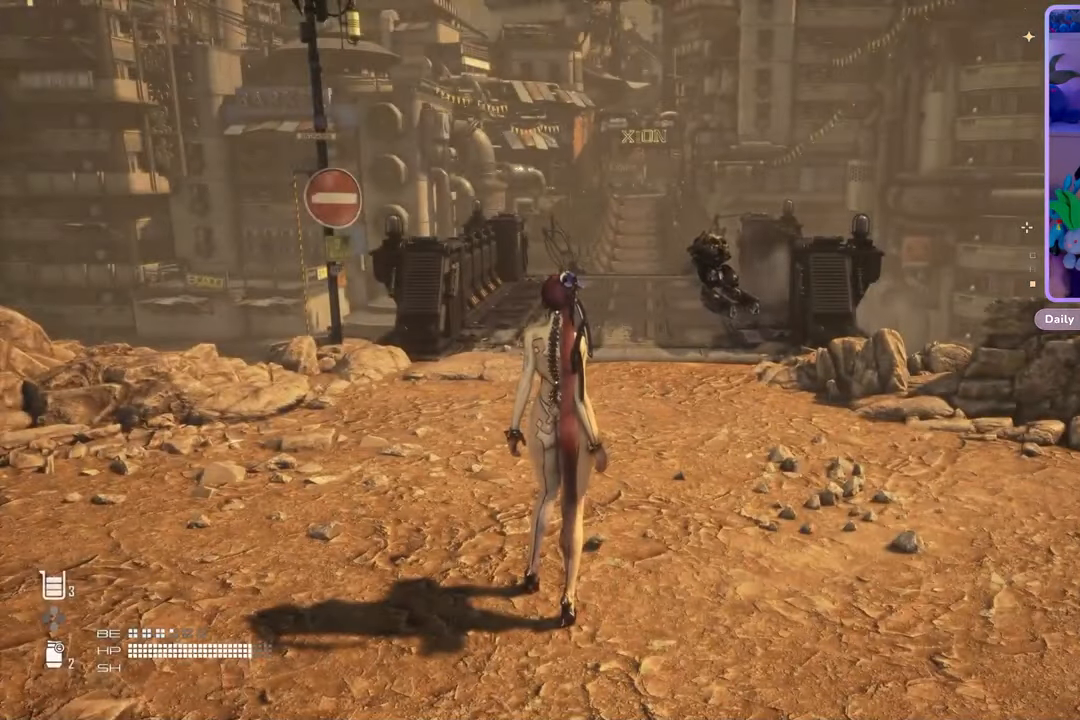
{"dt_ms": 500, "buttons": [], "left_stick": "center", "right_stick": "center", "events": []}
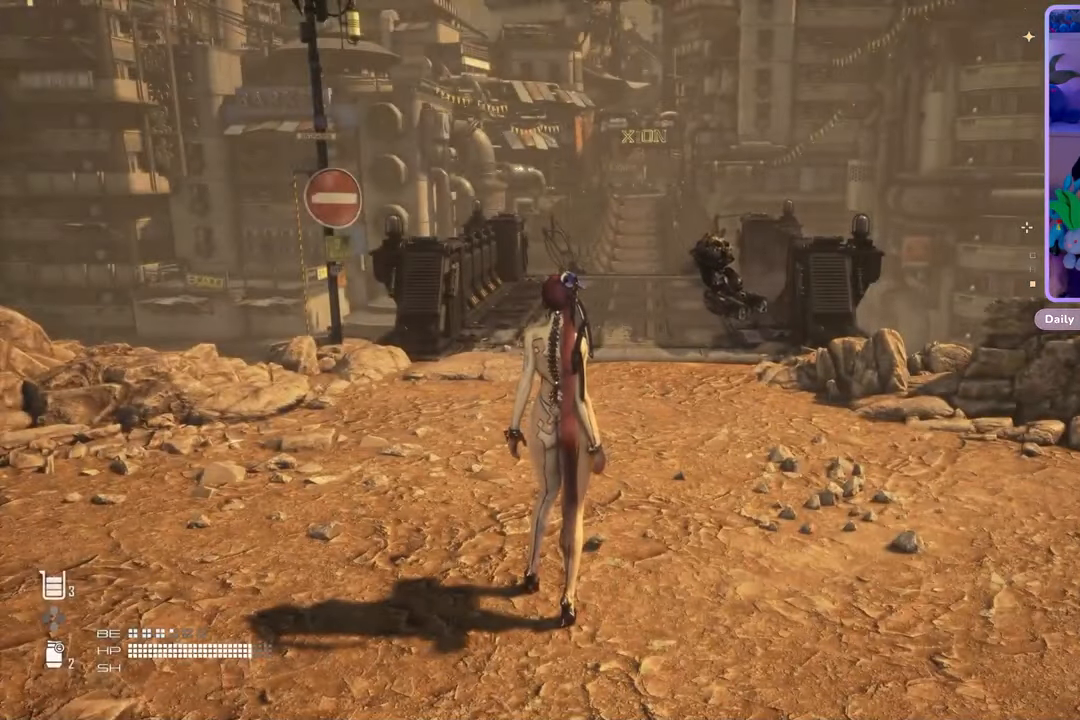
{"dt_ms": 500, "buttons": [], "left_stick": "center", "right_stick": "down-left", "events": [[333, "right_stick", "down-left"]]}
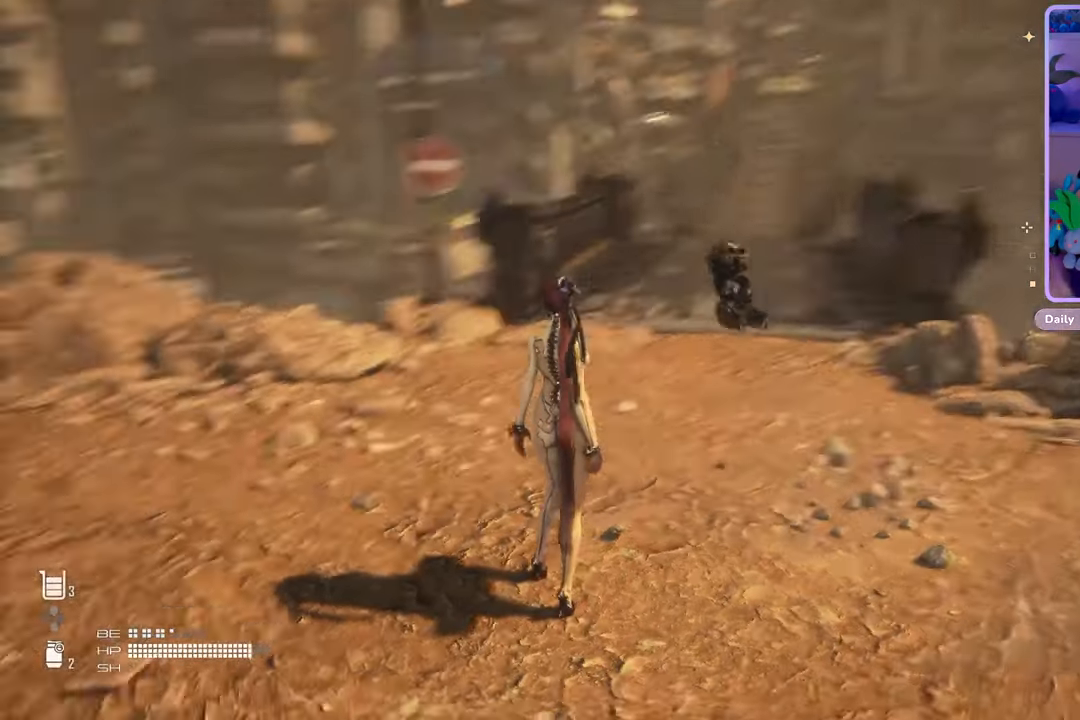
{"dt_ms": 500, "buttons": [], "left_stick": "center", "right_stick": "left", "events": [[500, "right_stick", "left"]]}
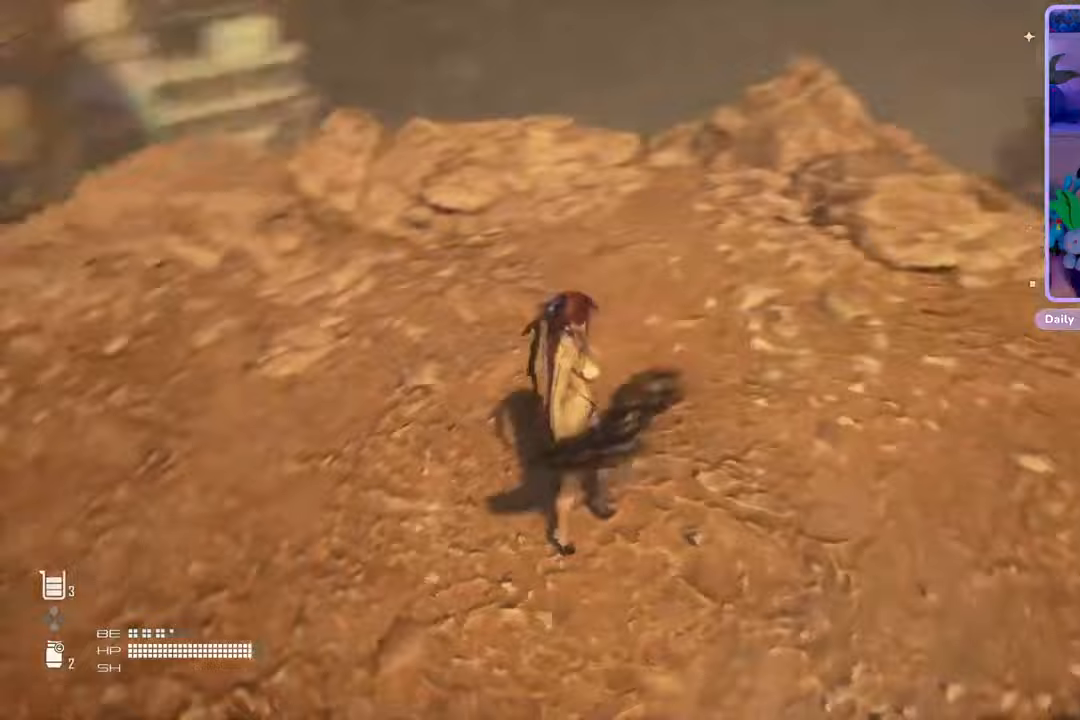
{"dt_ms": 500, "buttons": [], "left_stick": "center", "right_stick": "left", "events": []}
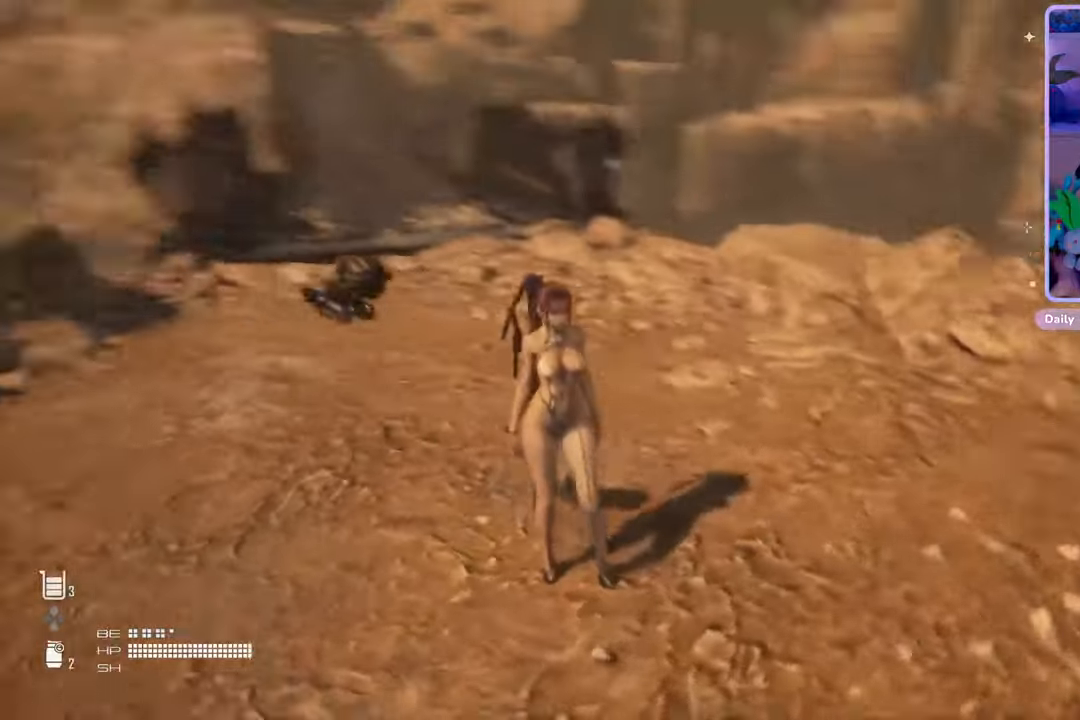
{"dt_ms": 500, "buttons": [], "left_stick": "center", "right_stick": "center", "events": [[500, "right_stick", "center"]]}
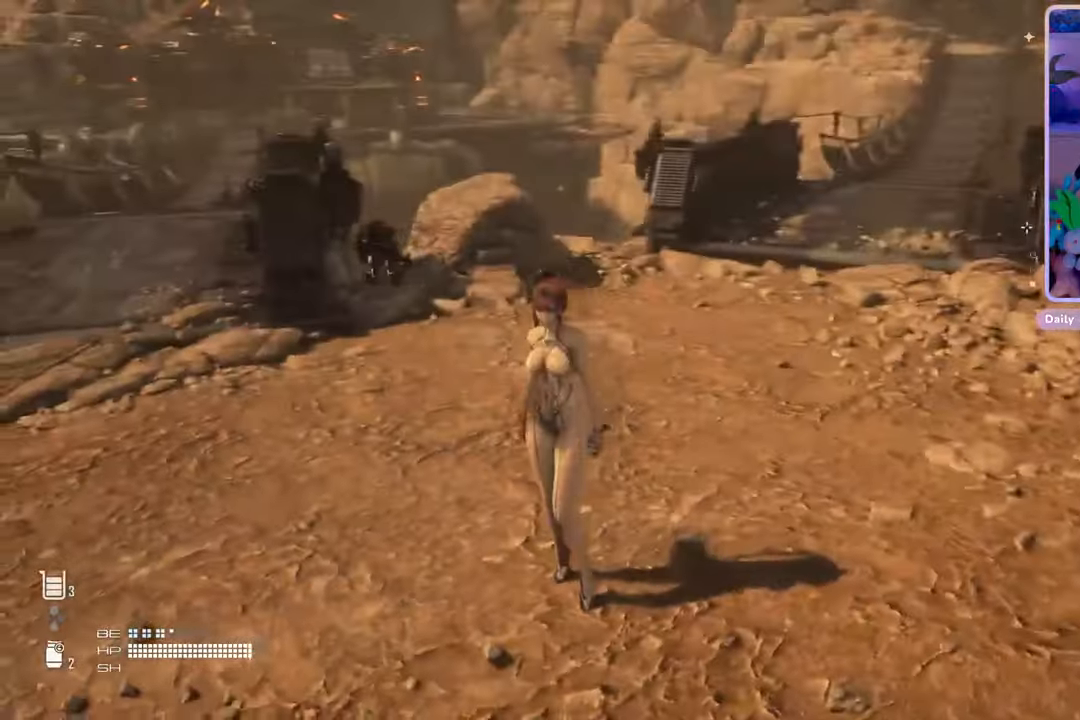
{"dt_ms": 500, "buttons": [], "left_stick": "center", "right_stick": "left", "events": [[233, "right_stick", "left"]]}
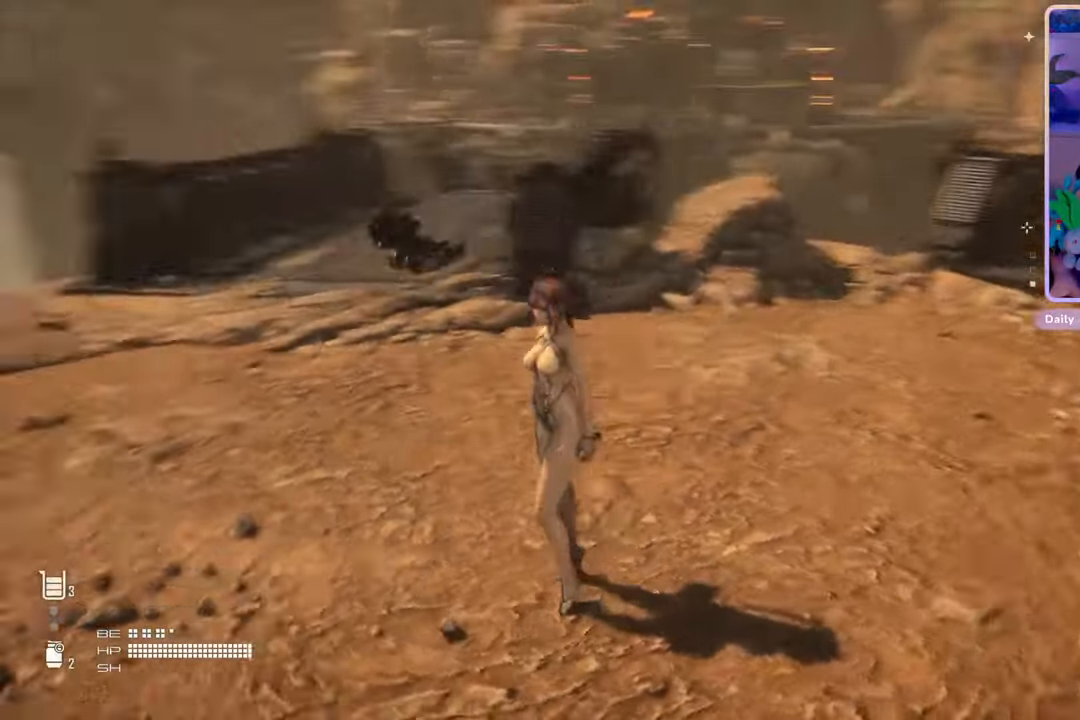
{"dt_ms": 500, "buttons": [], "left_stick": "center", "right_stick": "right", "events": [[33, "right_stick", "center"], [200, "right_stick", "right"]]}
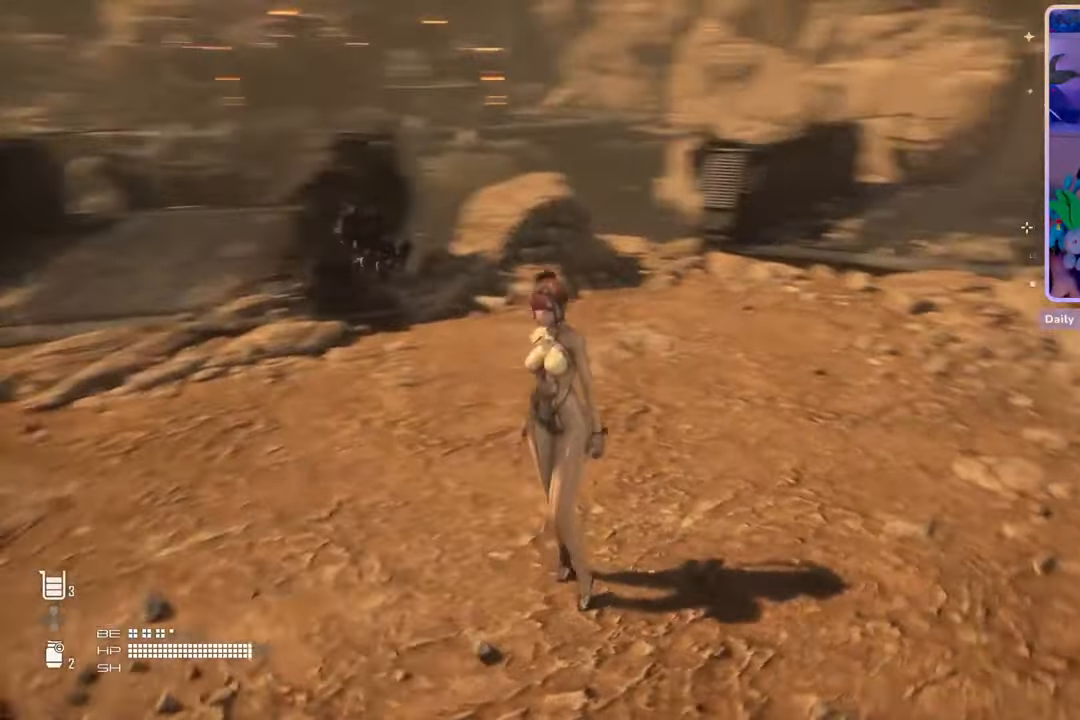
{"dt_ms": 1000, "buttons": ["SQUARE"], "left_stick": "up", "right_stick": "center", "events": [[33, "right_stick", "center"], [133, "left_stick", "up"], [233, "SQUARE", "down"]]}
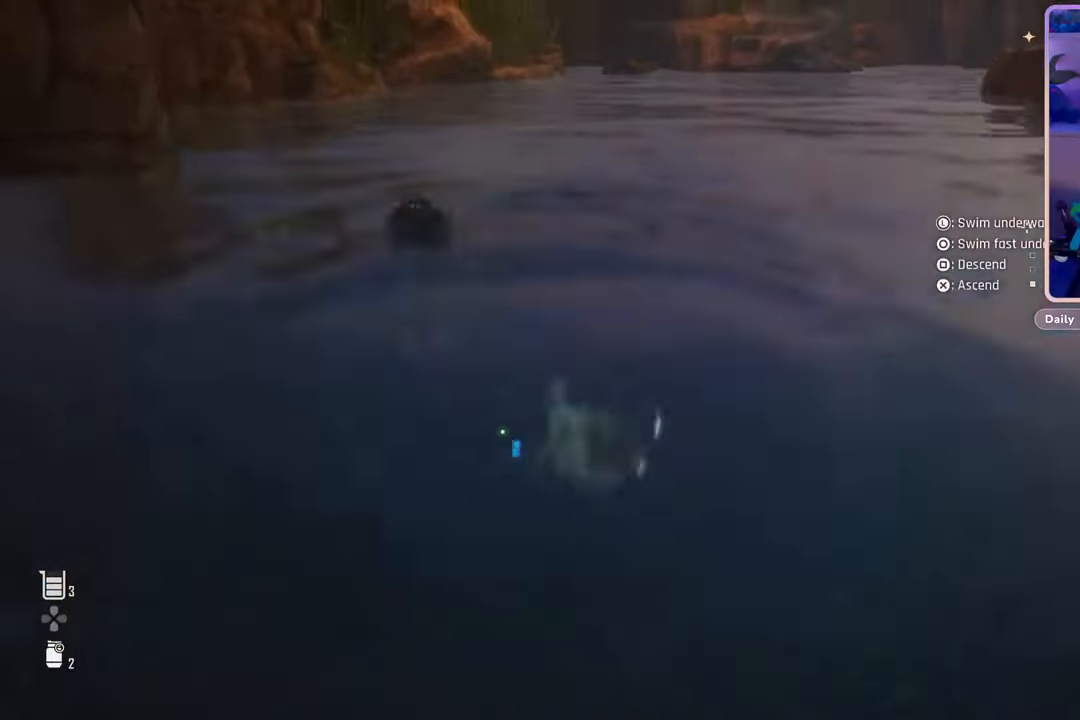
{"dt_ms": 500, "buttons": [], "left_stick": "up", "right_stick": "down", "events": [[333, "SQUARE", "up"], [500, "right_stick", "down"]]}
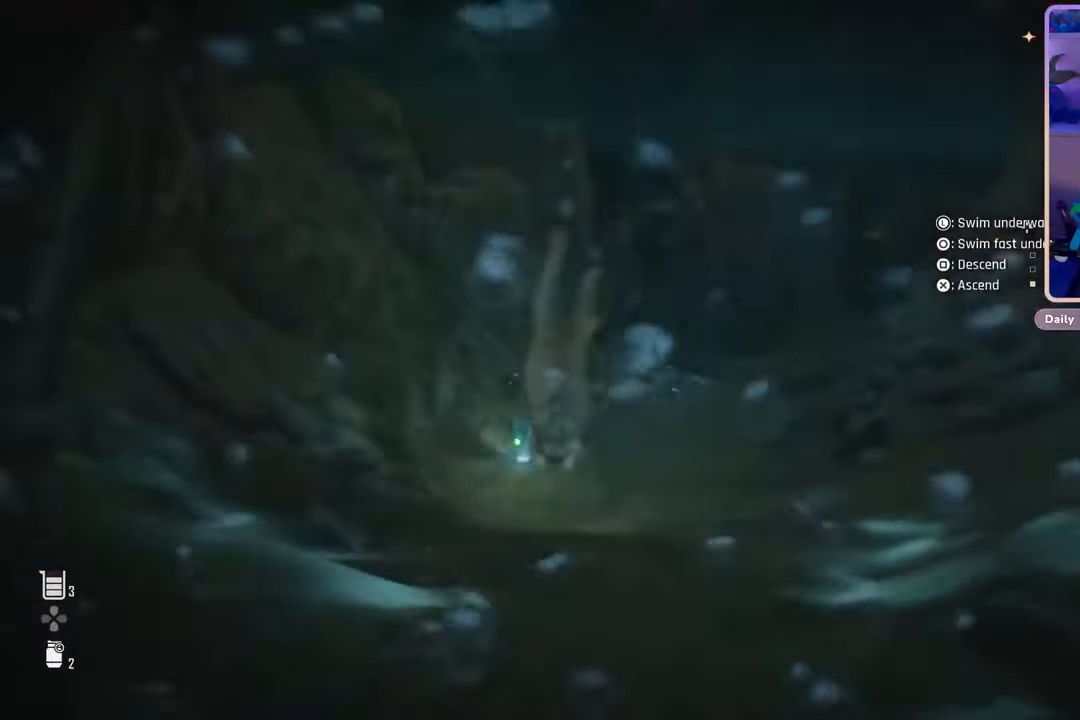
{"dt_ms": 500, "buttons": [], "left_stick": "up", "right_stick": "center", "events": [[133, "right_stick", "center"]]}